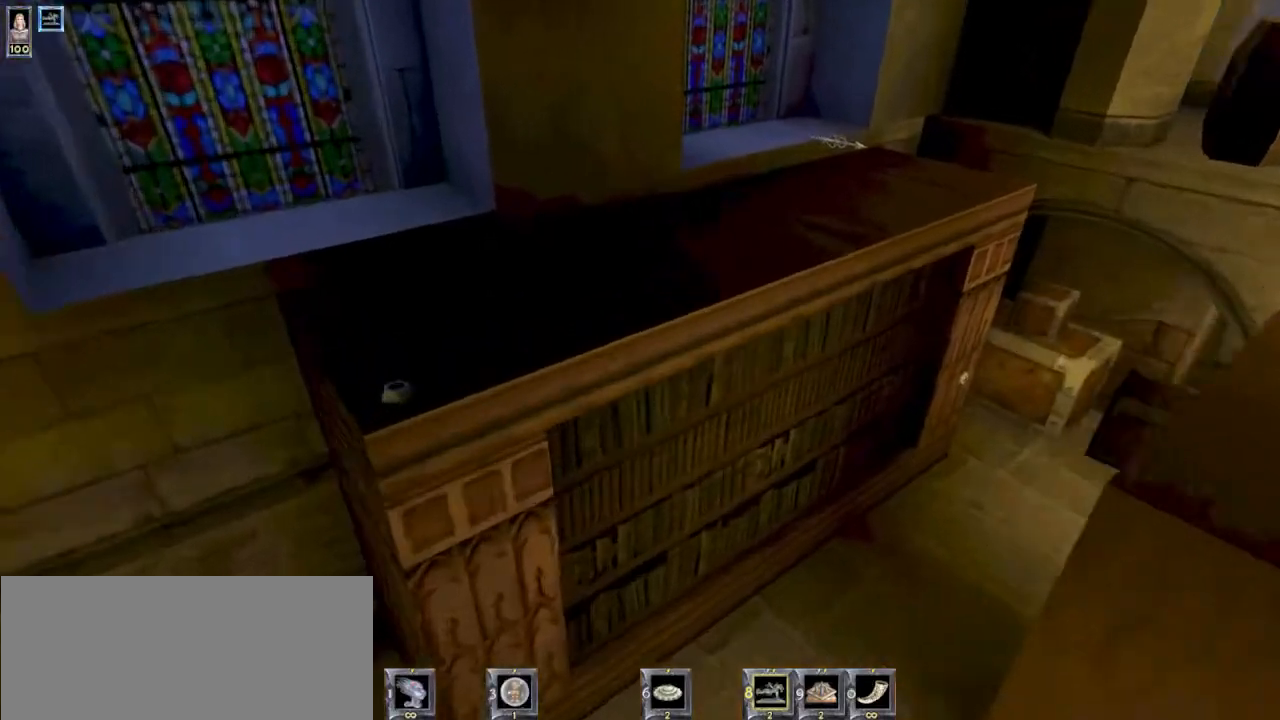
Gameplay with keyboard and mouse; each line is a JSON object with the keys and mouse buttons held at the frame after it. "events" lists presses ("down") and releases ("up") of "1", "2", "3", "4", "5", "6", "8", "a", "ctrl", "d", "e", "escape", "q", "r", "s", "space", "w", "mouse_left", "mouse_wheel" and "mouse_right" between this image and that frame as [ms after this image, input, new state], when the widget could be followed in between. "mouse_left", "mouse_wheel", "mouse_right" = the "left", "wheel", "right" buttons of the "mouse" list. No other keys are recorded. "wheel" means that the mouse wheel is clicked or scrolled. Mouse movement is not recorded.
{"keys": ["w"], "mouse": ["left"], "events": []}
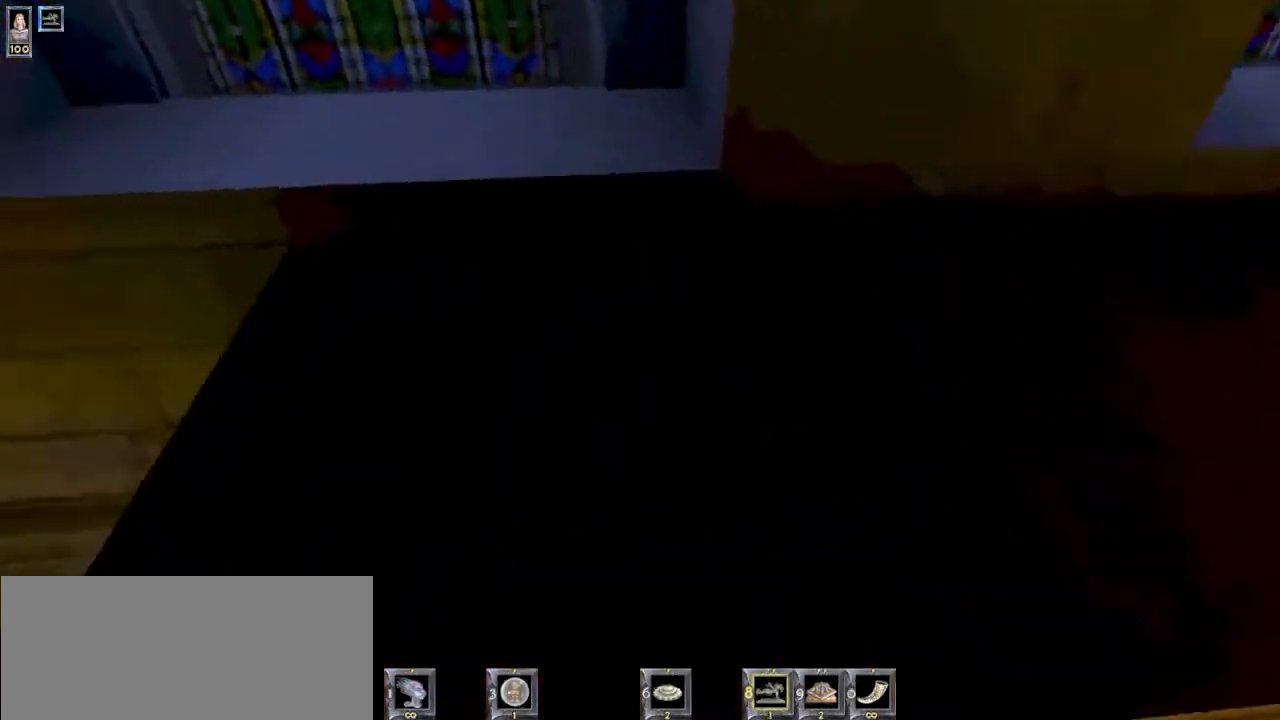
{"keys": [], "mouse": [], "events": [[67, "mouse_left", "up"], [67, "w", "up"]]}
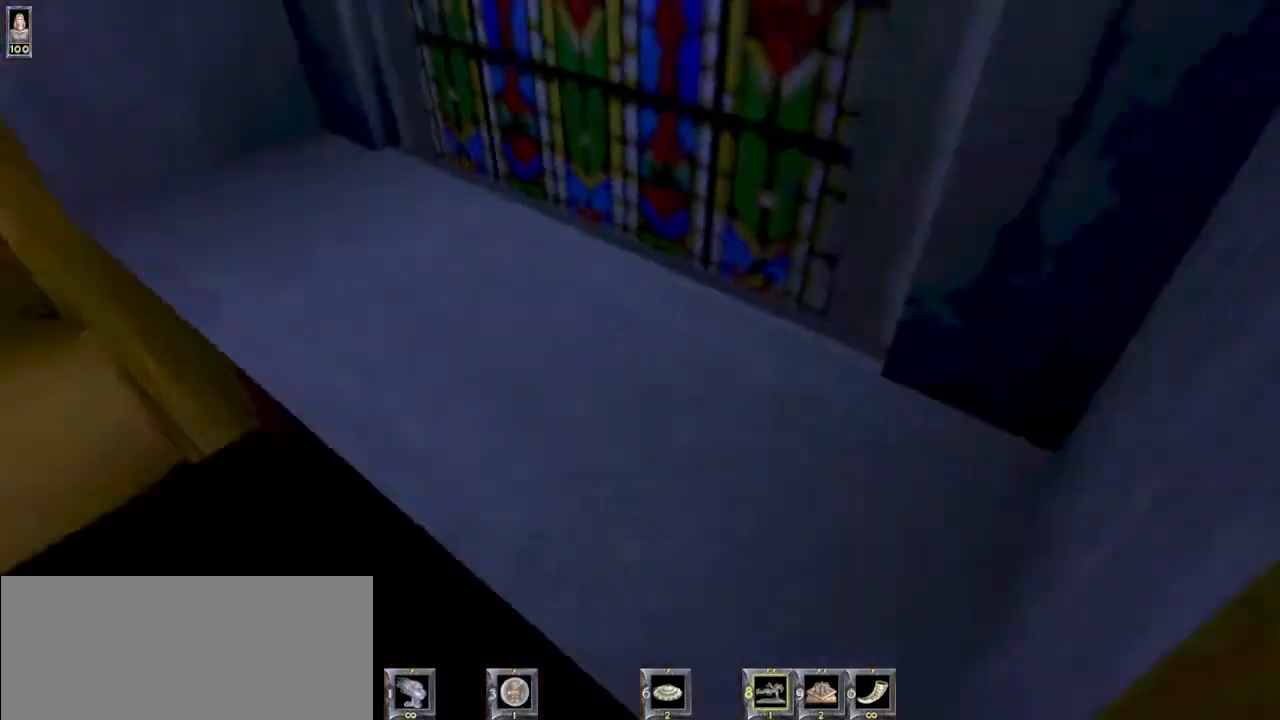
{"keys": [], "mouse": [], "events": [[133, "w", "down"], [300, "1", "down"], [333, "w", "up"], [367, "1", "up"]]}
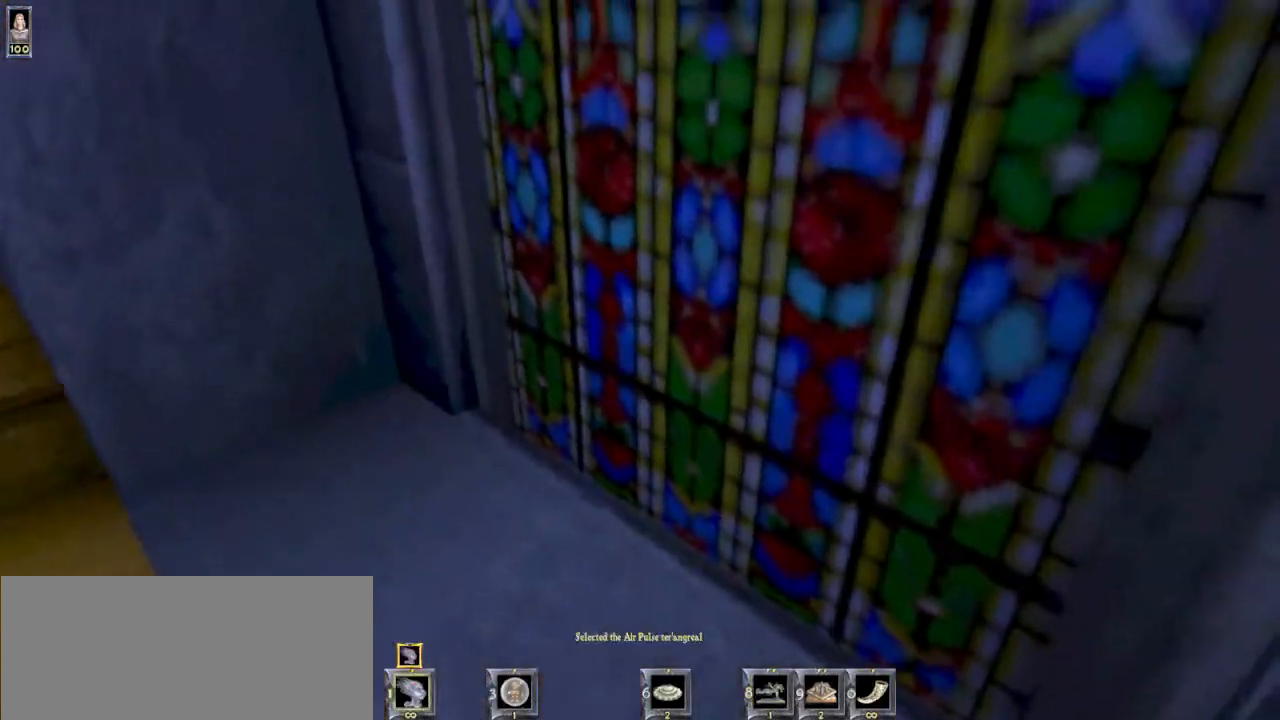
{"keys": [], "mouse": [], "events": [[133, "a", "down"], [200, "a", "up"], [367, "mouse_left", "down"], [500, "mouse_left", "up"]]}
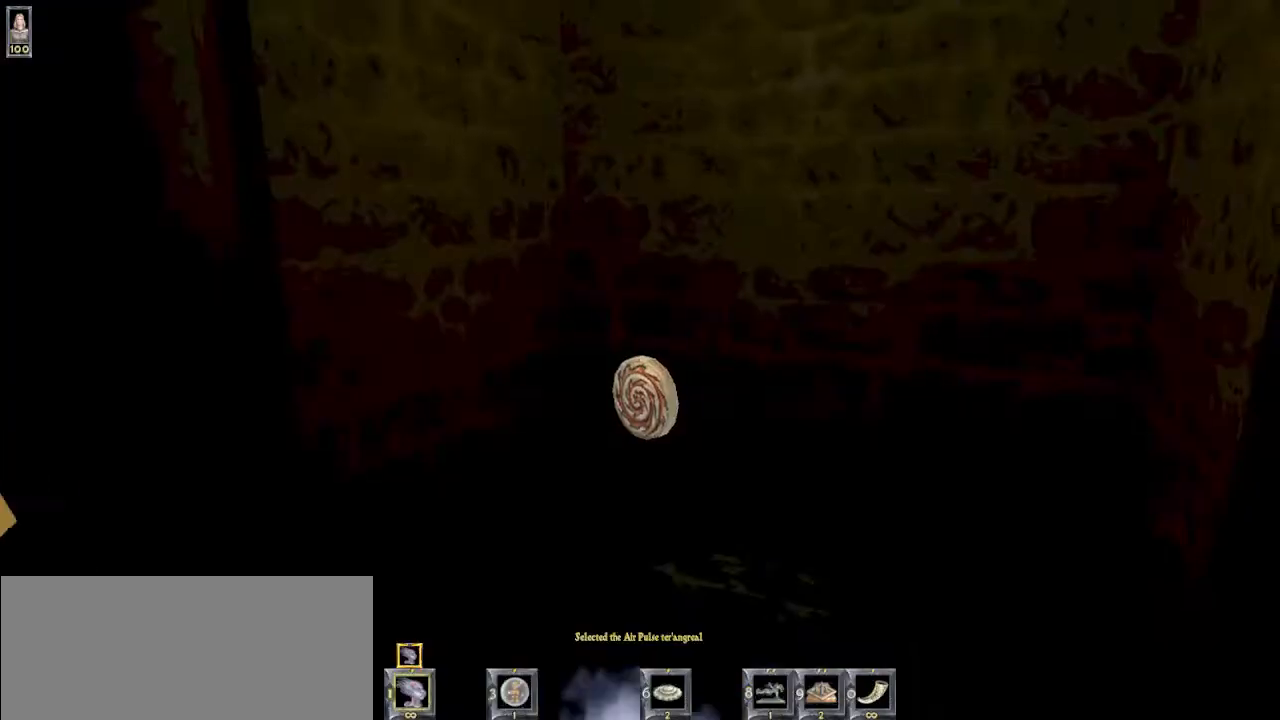
{"keys": ["w"], "mouse": [], "events": [[233, "w", "down"]]}
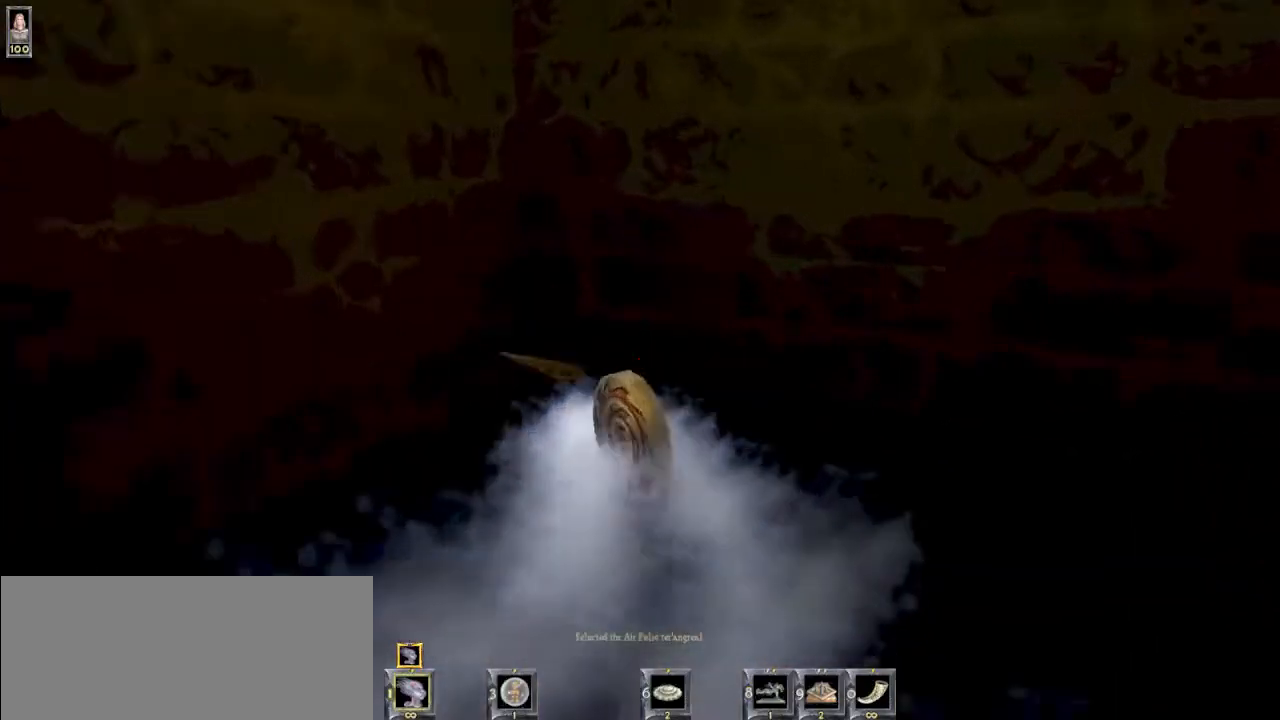
{"keys": ["w"], "mouse": [], "events": [[33, "a", "down"], [133, "w", "up"], [200, "a", "up"], [333, "d", "down"], [400, "w", "down"], [433, "d", "up"]]}
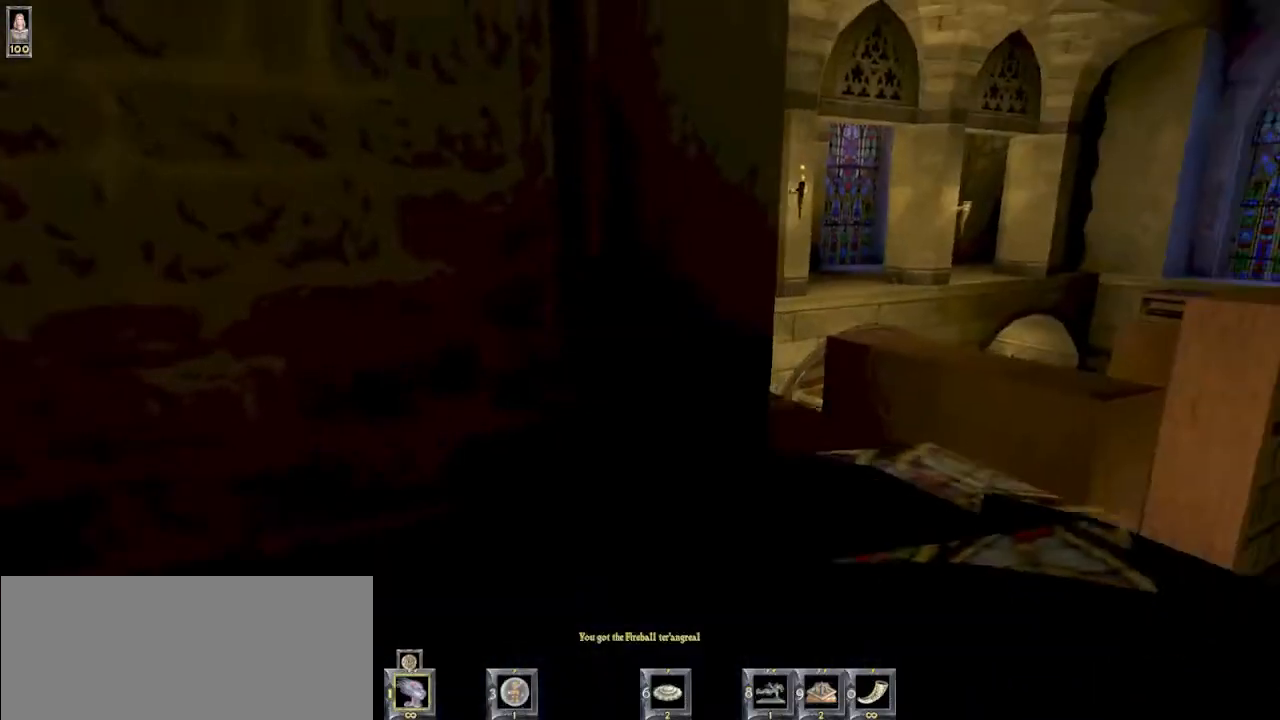
{"keys": ["w"], "mouse": [], "events": [[167, "d", "down"], [300, "d", "up"]]}
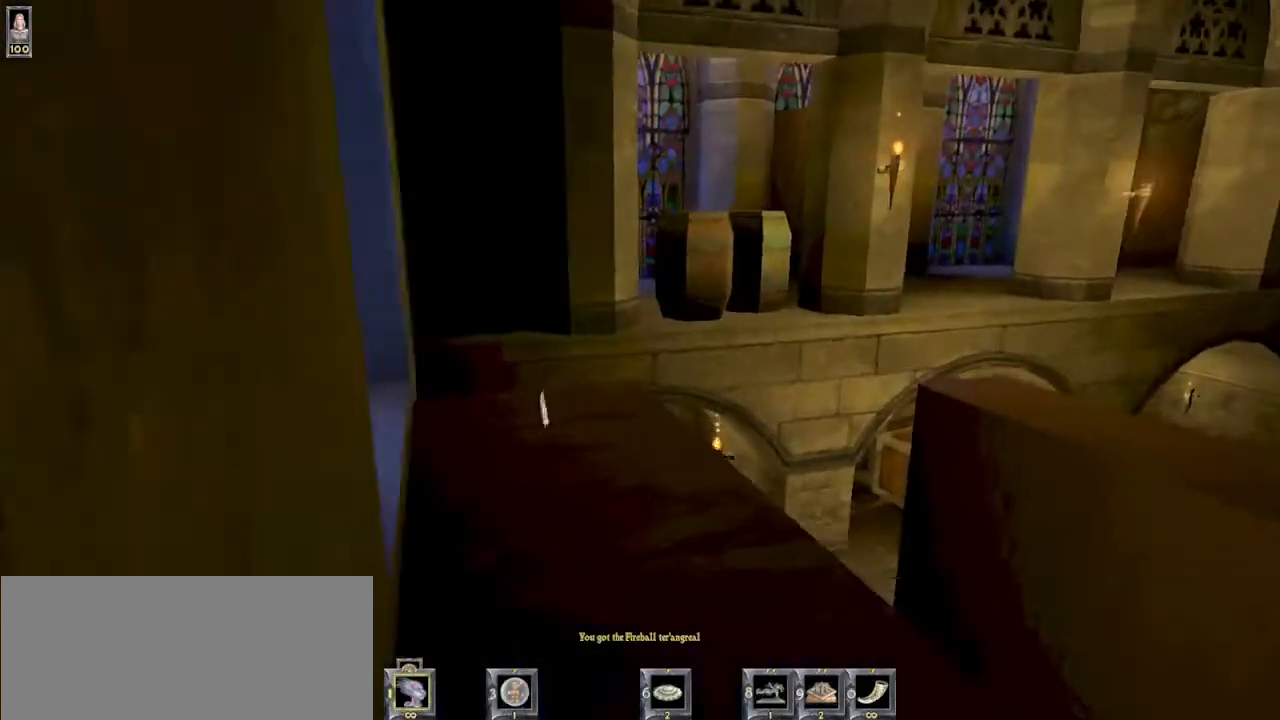
{"keys": ["w"], "mouse": [], "events": [[67, "a", "down"], [200, "a", "up"]]}
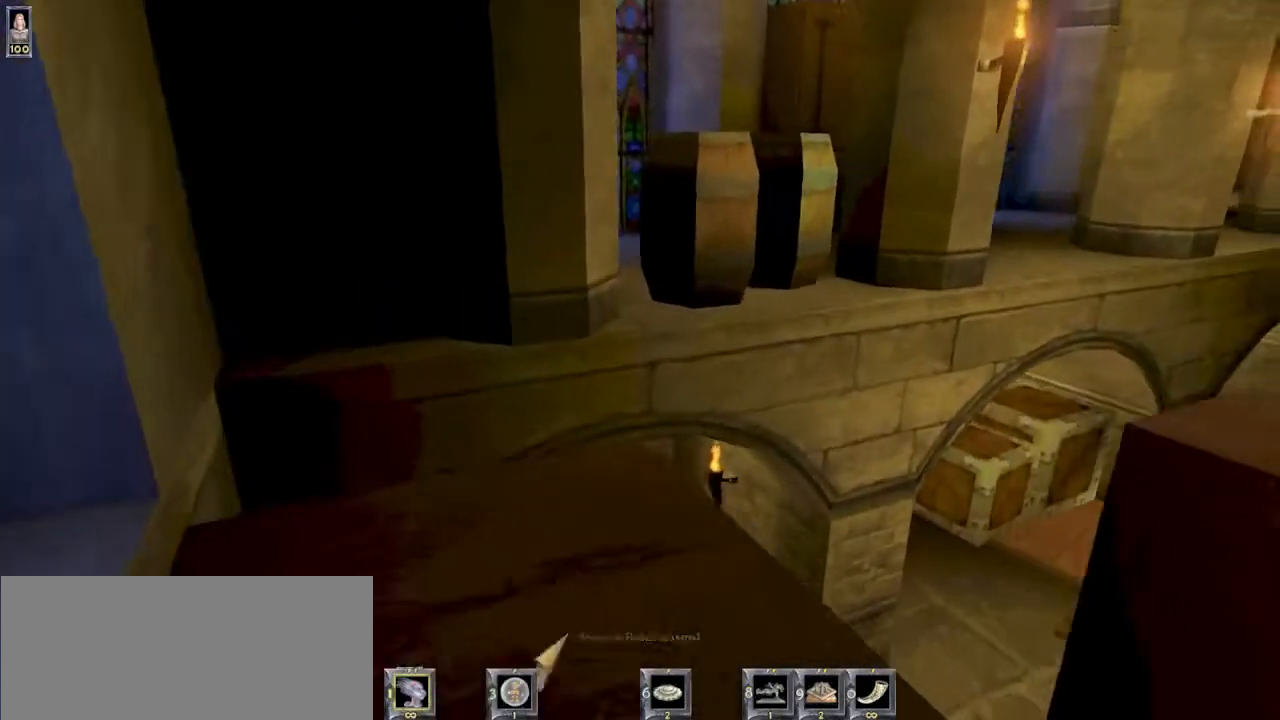
{"keys": ["w"], "mouse": [], "events": [[67, "w", "up"], [300, "w", "down"]]}
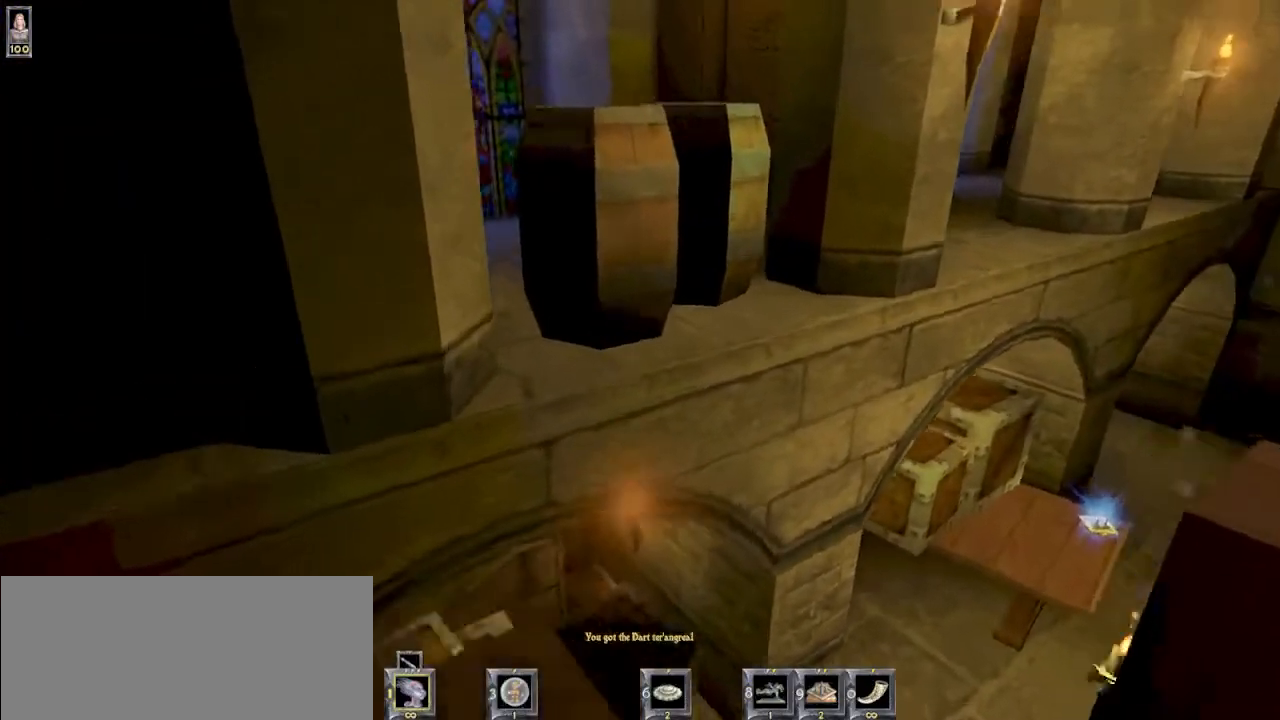
{"keys": [], "mouse": [], "events": [[200, "a", "down"], [267, "a", "up"], [300, "w", "up"], [333, "mouse_left", "down"], [400, "mouse_left", "up"]]}
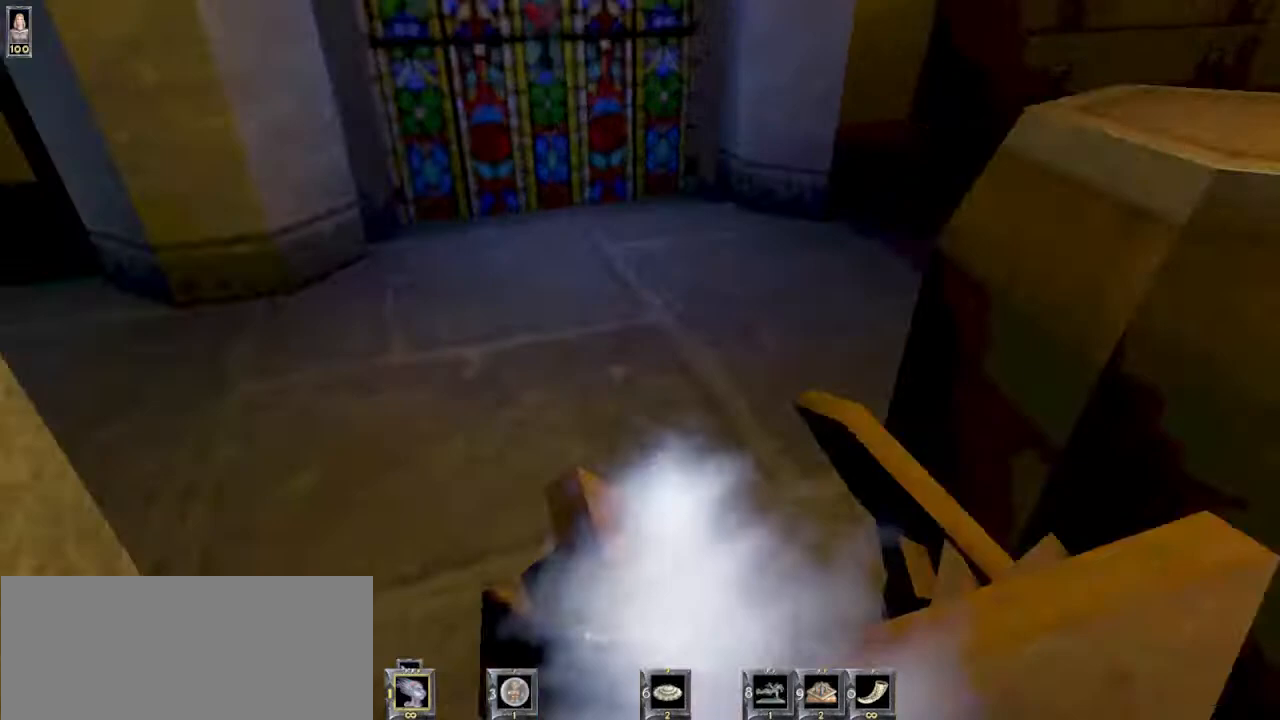
{"keys": ["w"], "mouse": [], "events": [[233, "w", "down"]]}
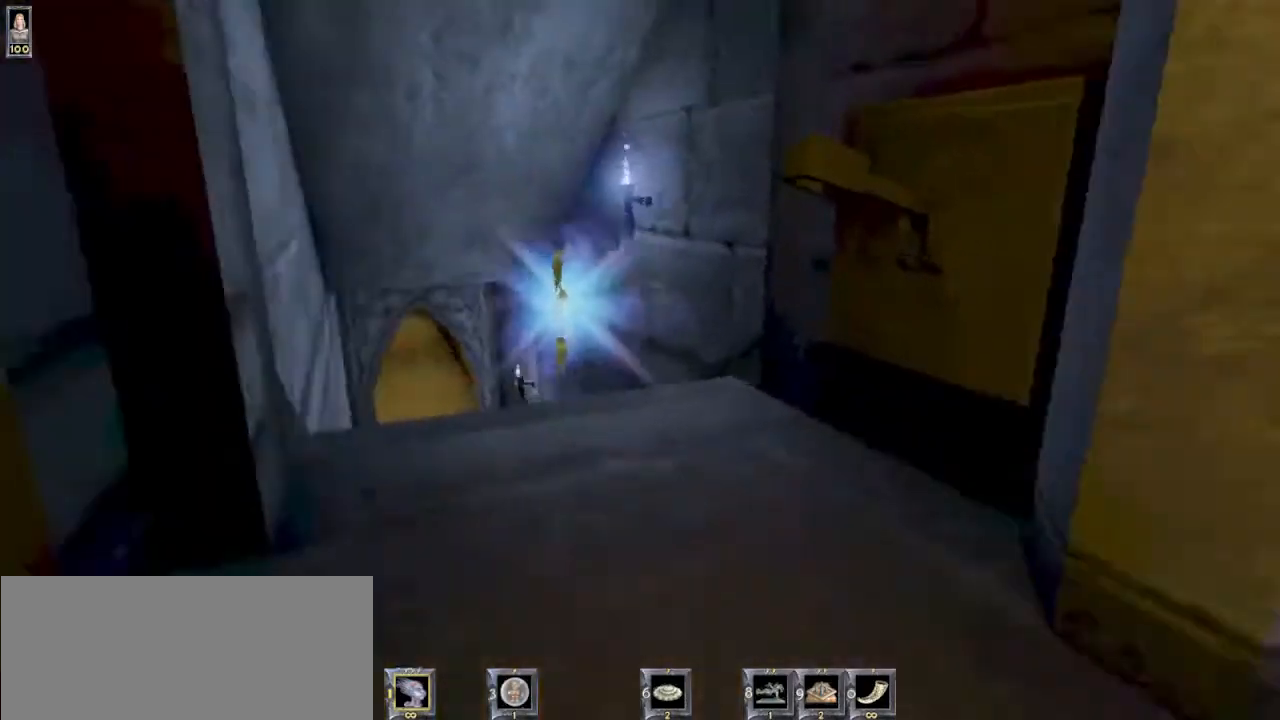
{"keys": ["d"], "mouse": [], "events": [[100, "3", "down"], [200, "3", "up"], [400, "w", "up"], [500, "d", "down"]]}
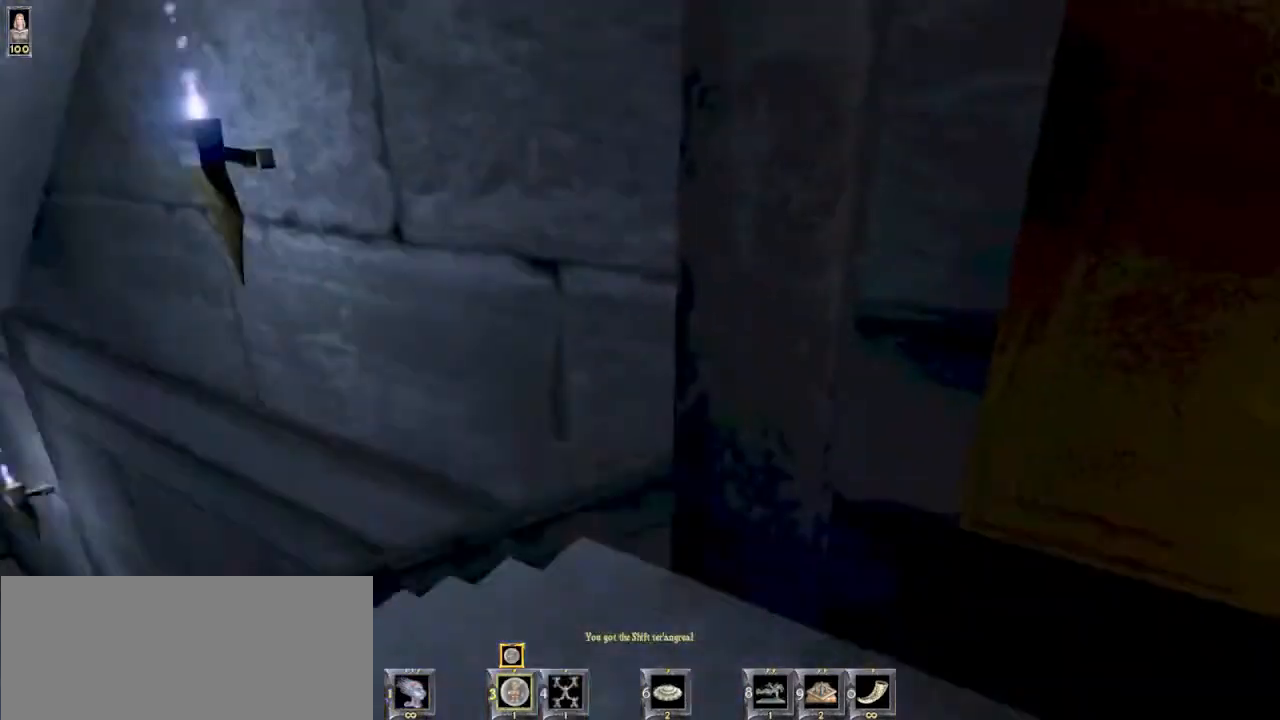
{"keys": ["w"], "mouse": [], "events": [[233, "d", "up"], [467, "w", "down"]]}
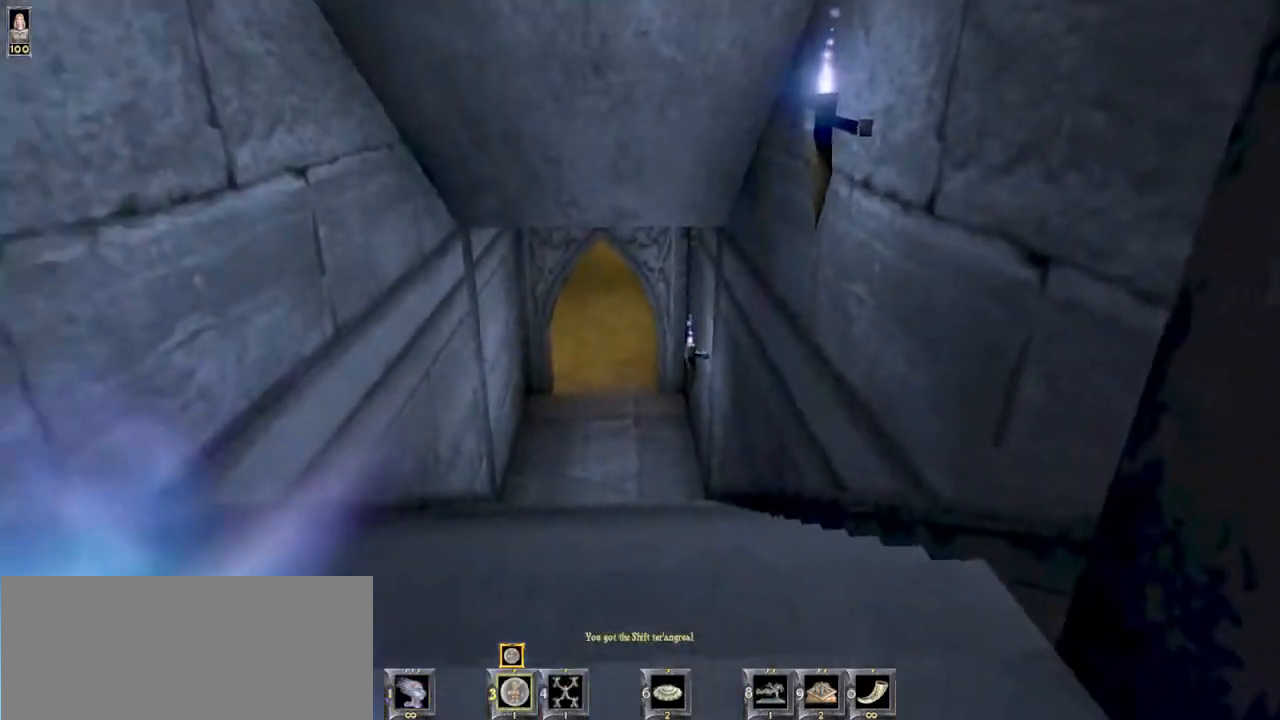
{"keys": ["s"], "mouse": [], "events": [[200, "4", "down"], [233, "w", "up"], [267, "4", "up"], [467, "s", "down"]]}
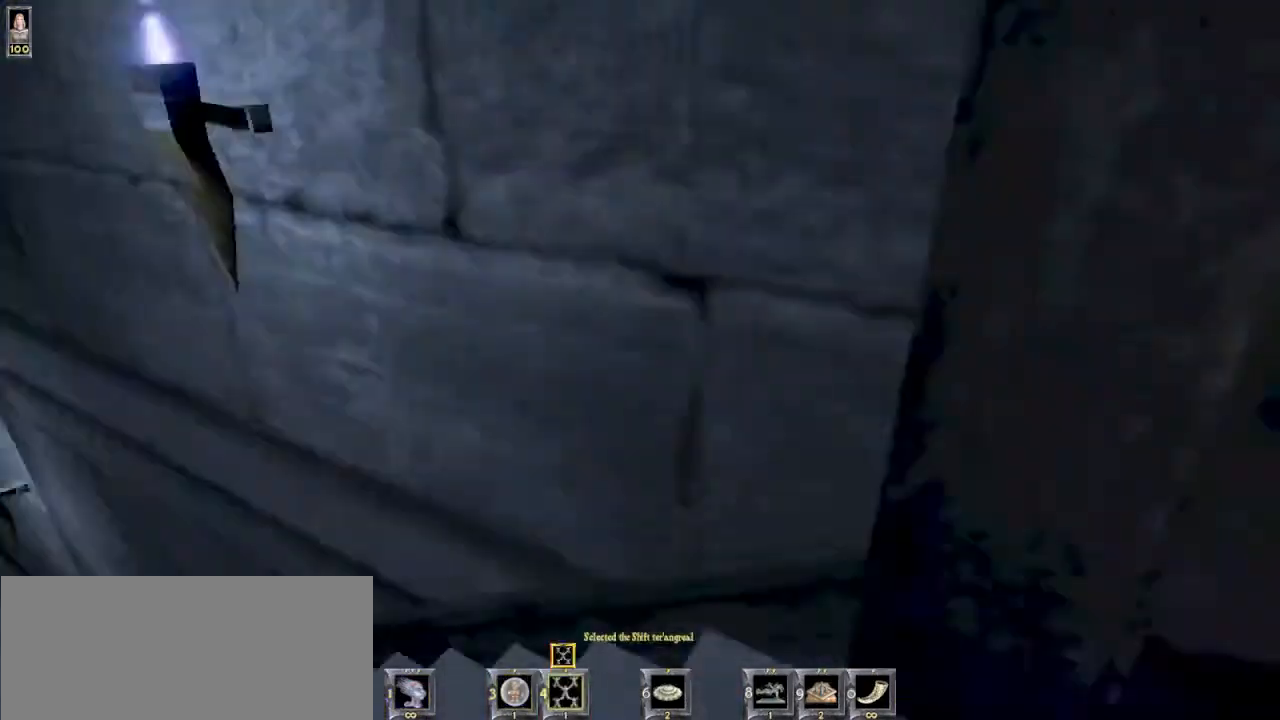
{"keys": [], "mouse": [], "events": [[67, "d", "down"], [67, "s", "up"], [300, "d", "up"]]}
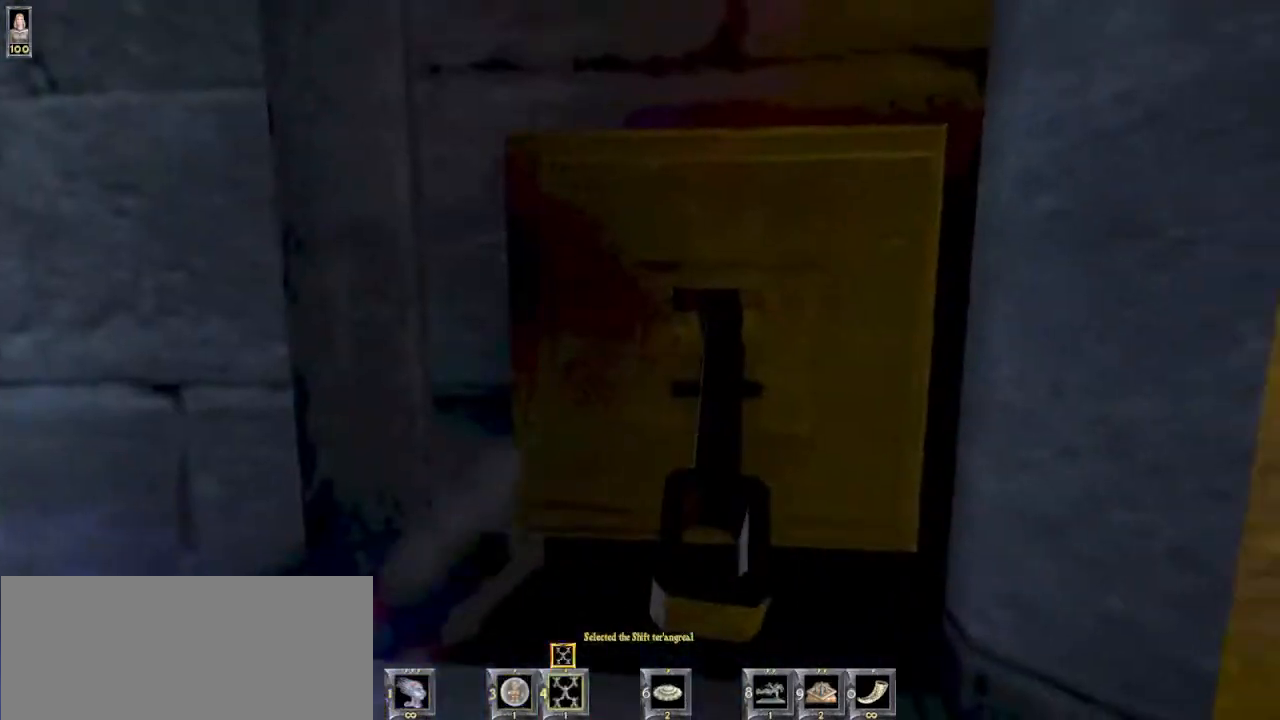
{"keys": [], "mouse": [], "events": [[167, "d", "down"], [233, "d", "up"]]}
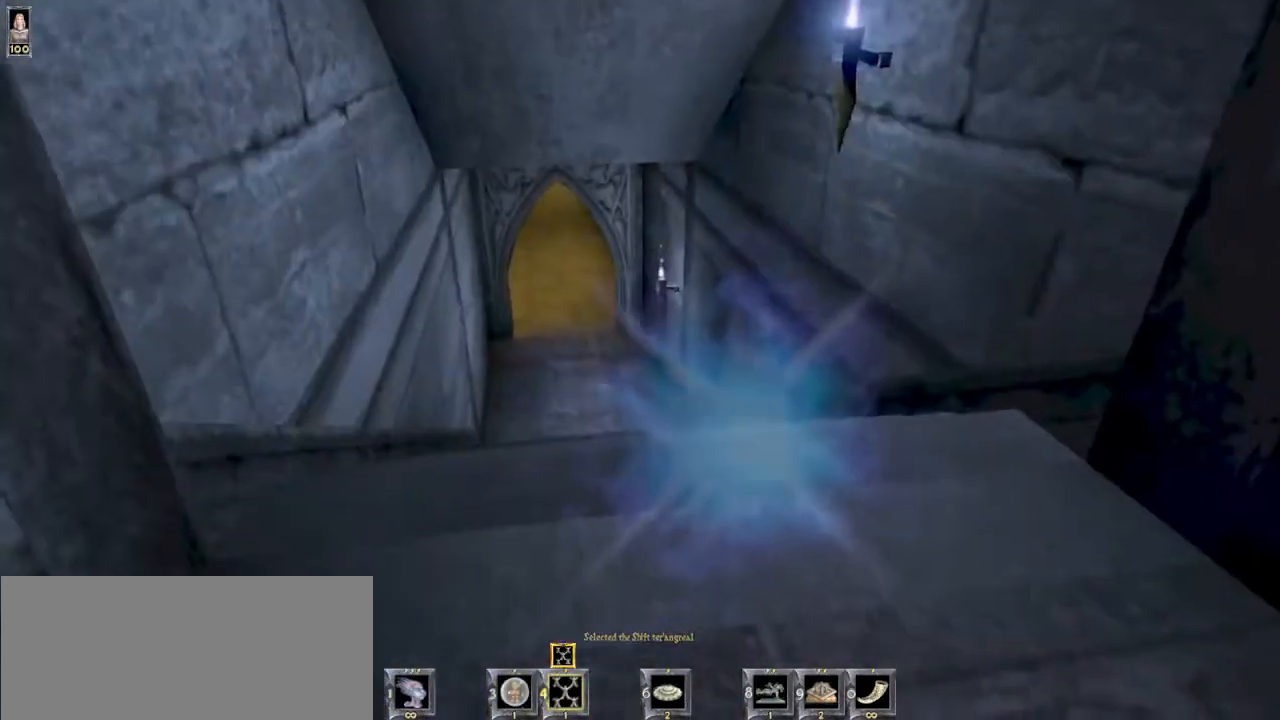
{"keys": ["w"], "mouse": [], "events": [[167, "w", "down"]]}
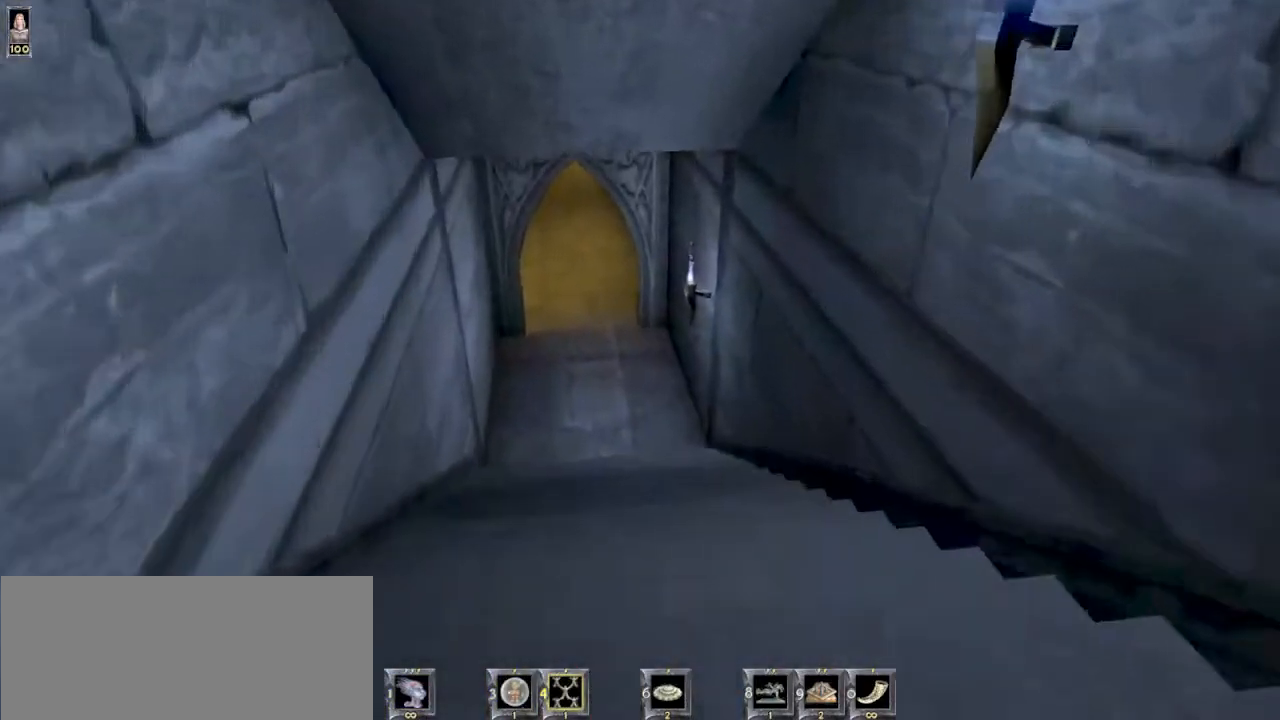
{"keys": [], "mouse": [], "events": [[133, "w", "up"]]}
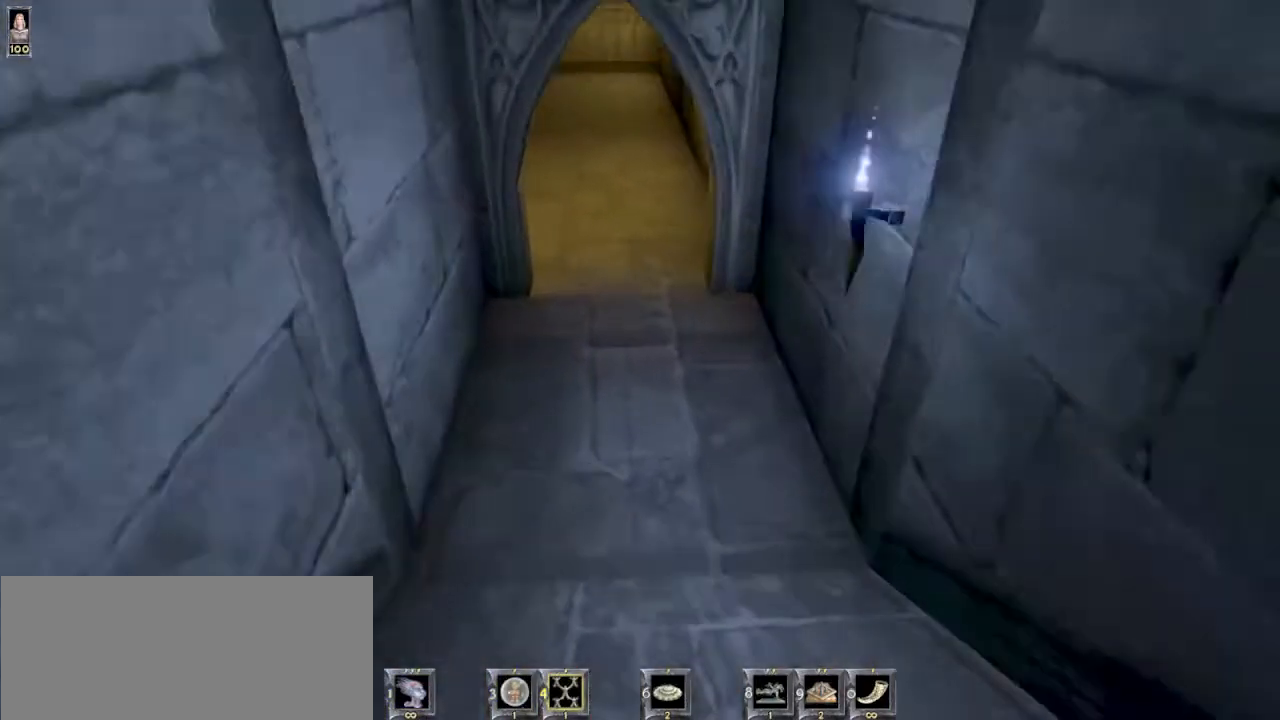
{"keys": ["w"], "mouse": [], "events": [[433, "w", "down"]]}
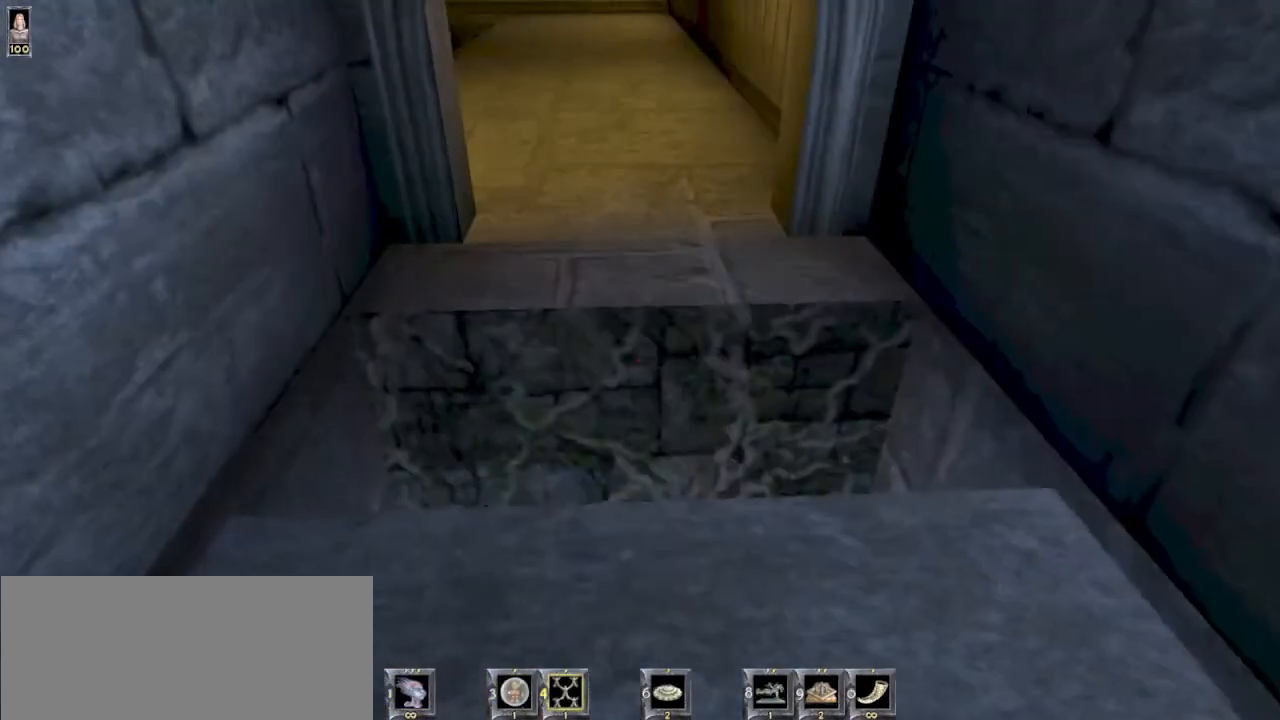
{"keys": ["w"], "mouse": [], "events": []}
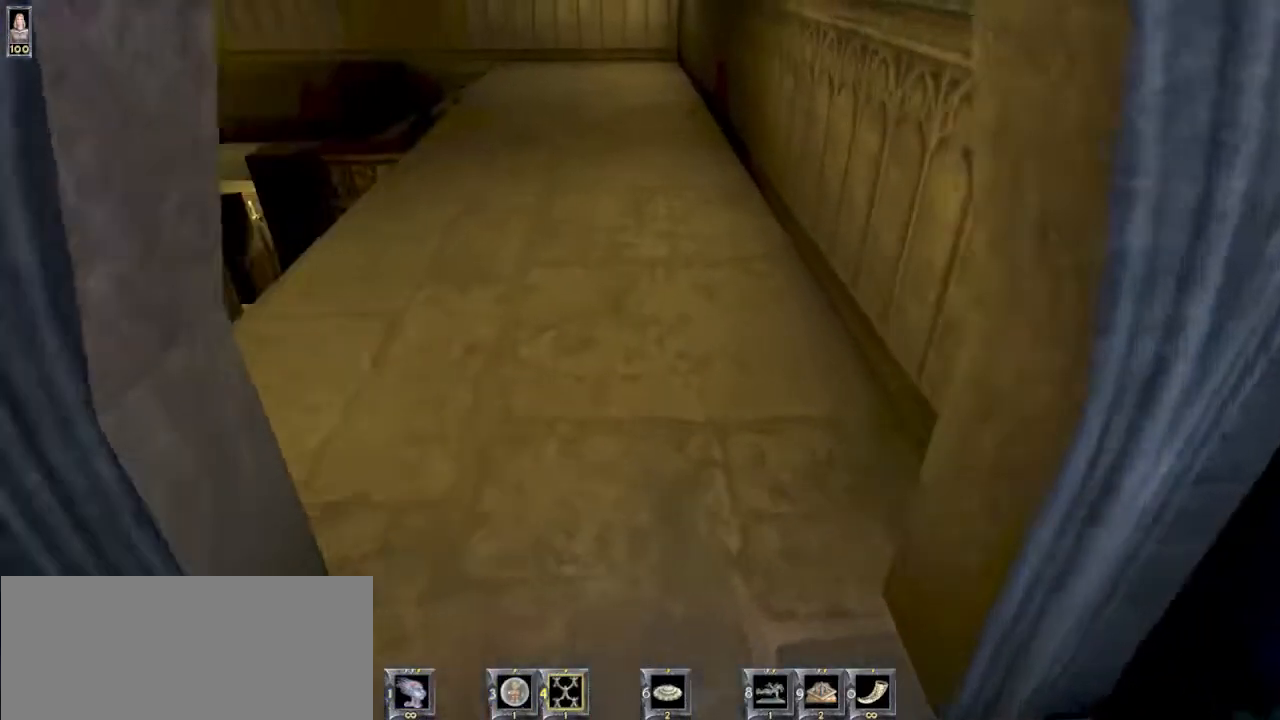
{"keys": [], "mouse": [], "events": [[367, "4", "down"], [433, "w", "up"], [467, "4", "up"]]}
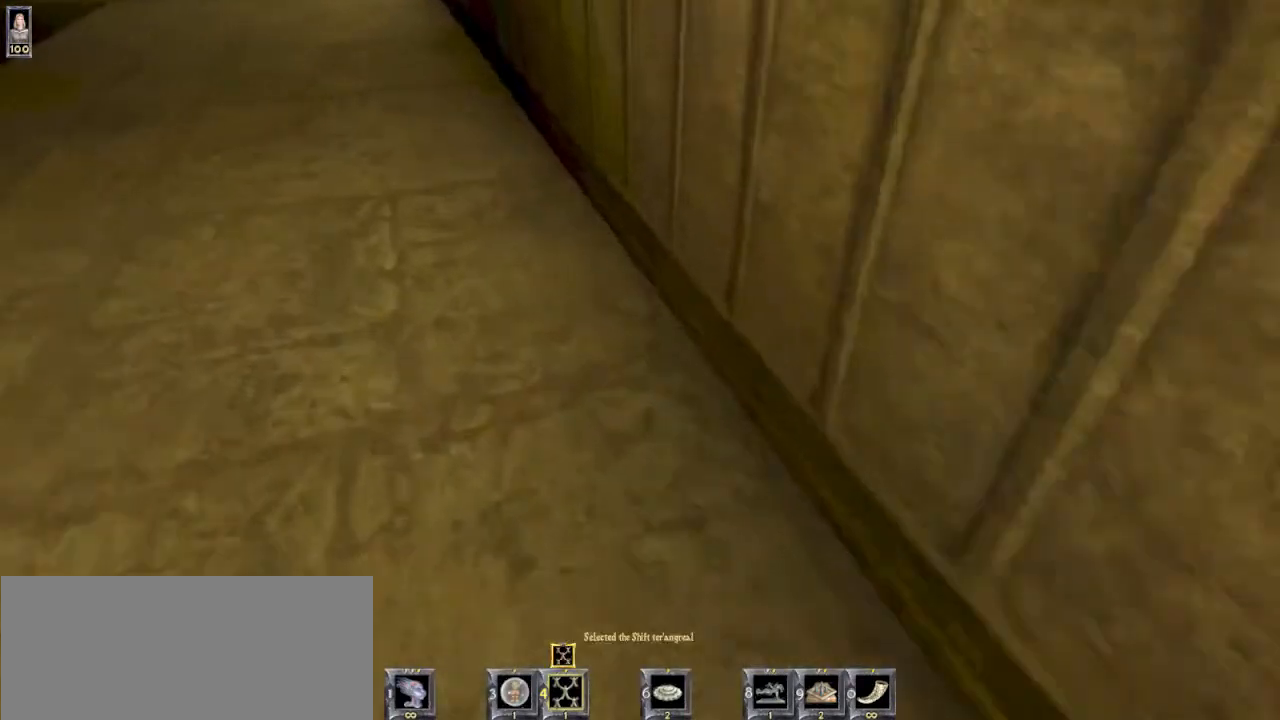
{"keys": [], "mouse": [], "events": [[300, "s", "down"], [433, "s", "up"]]}
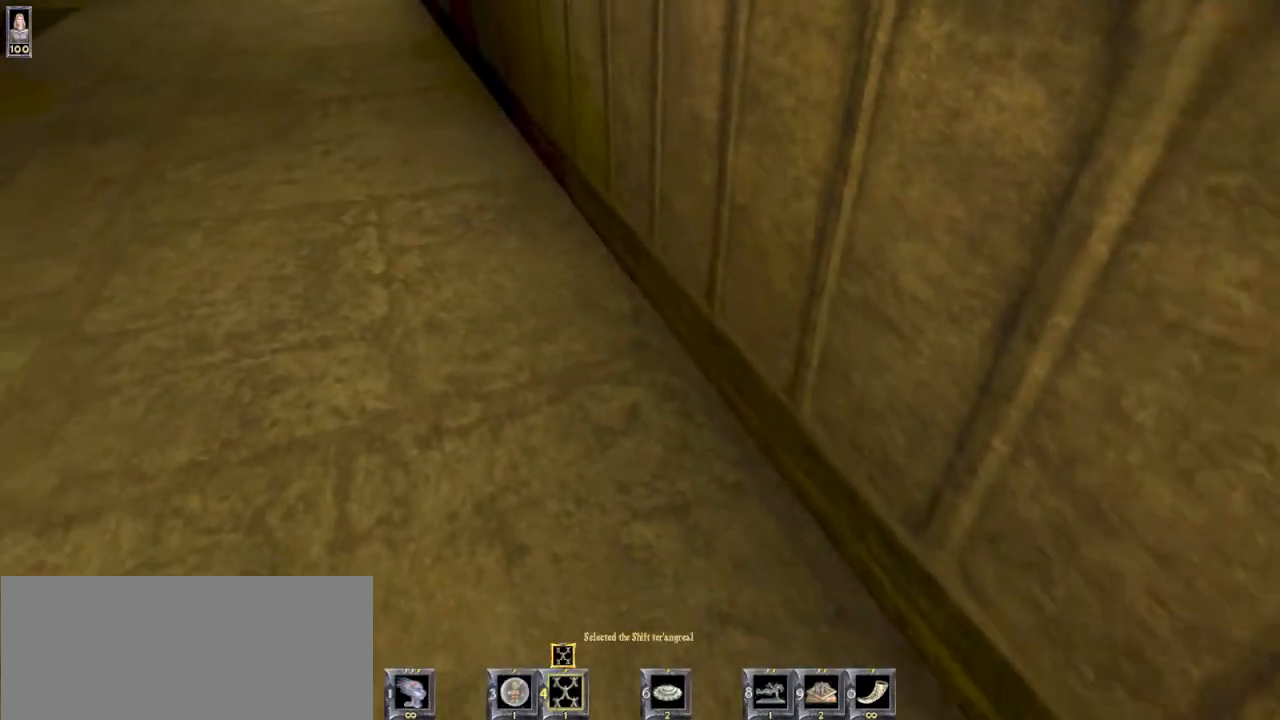
{"keys": ["w"], "mouse": [], "events": [[367, "w", "down"]]}
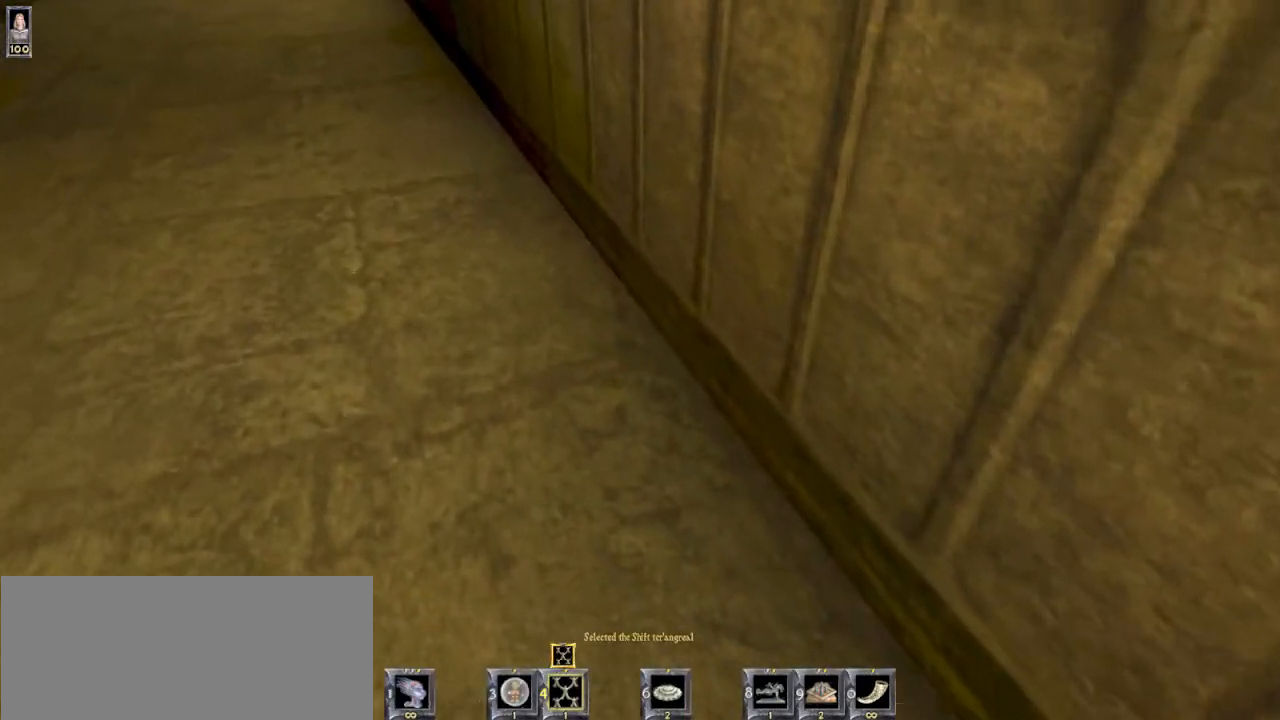
{"keys": [], "mouse": [], "events": [[33, "w", "up"], [333, "s", "down"], [433, "s", "up"]]}
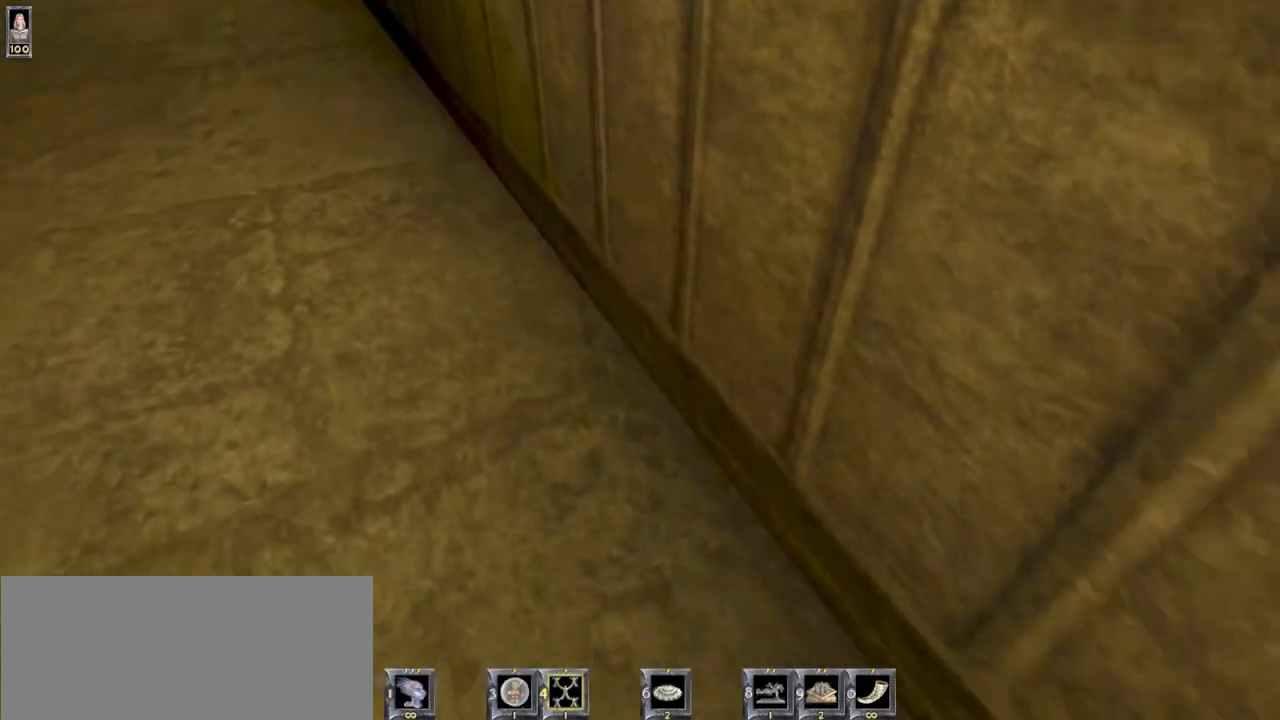
{"keys": [], "mouse": [], "events": [[100, "w", "down"], [200, "w", "up"]]}
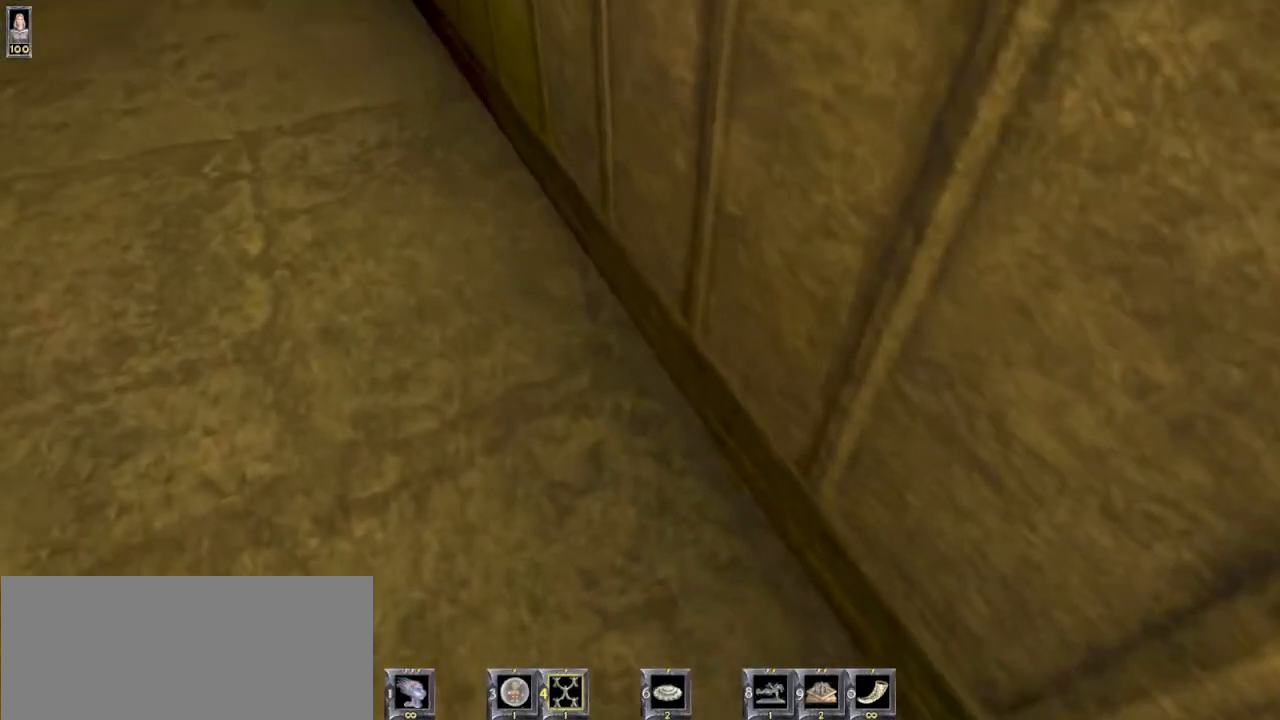
{"keys": ["s"], "mouse": [], "events": [[67, "a", "down"], [100, "s", "down"], [233, "a", "up"], [367, "d", "down"], [467, "d", "up"]]}
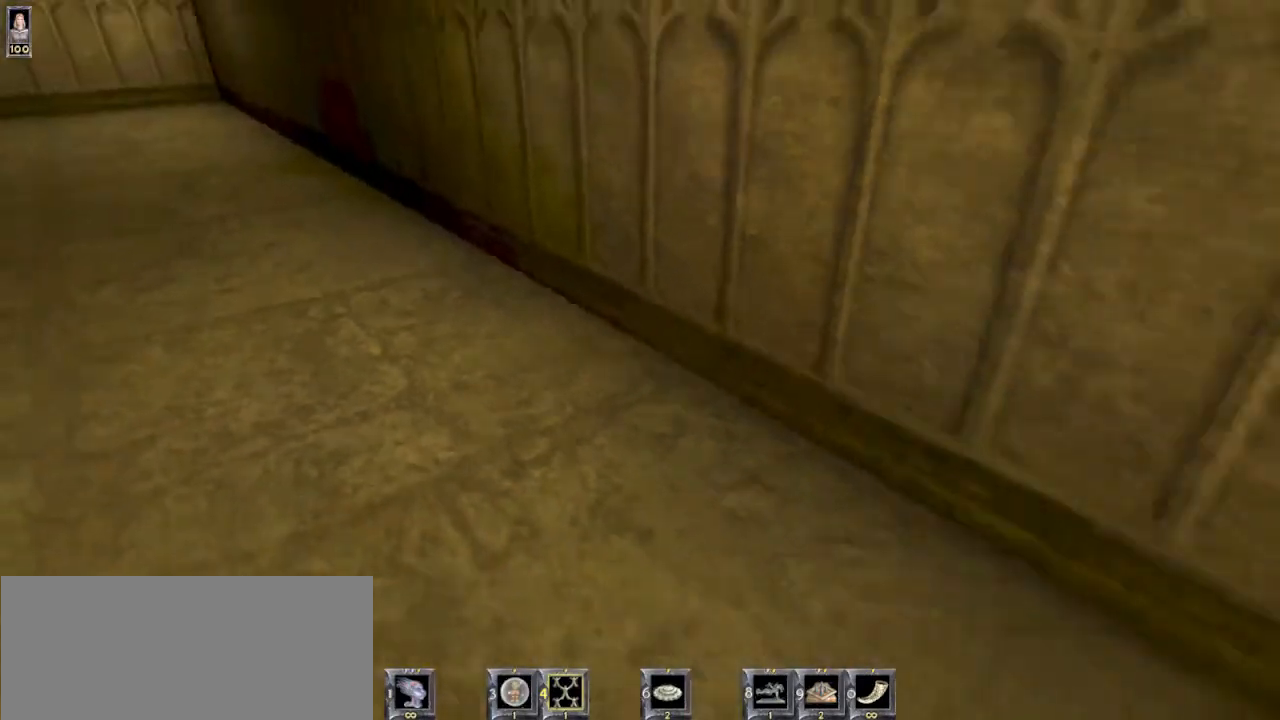
{"keys": [], "mouse": [], "events": [[133, "d", "down"], [200, "s", "up"], [333, "d", "up"]]}
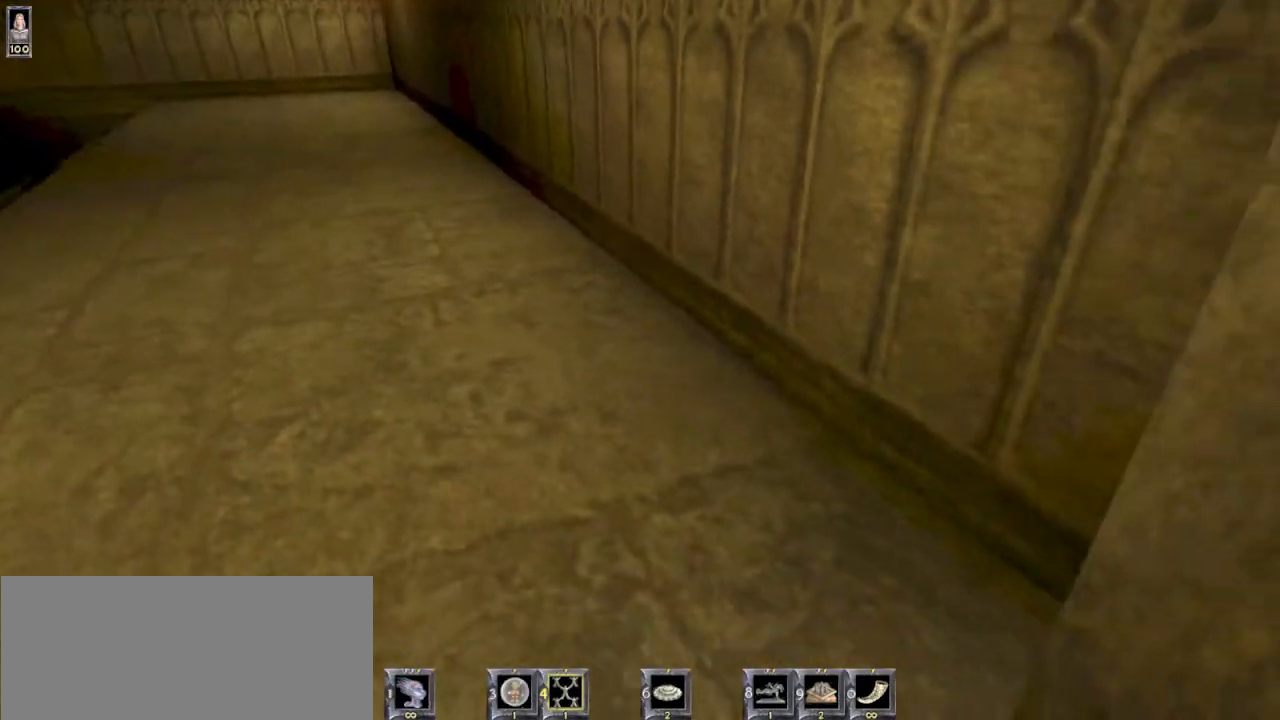
{"keys": ["w"], "mouse": [], "events": [[100, "w", "down"]]}
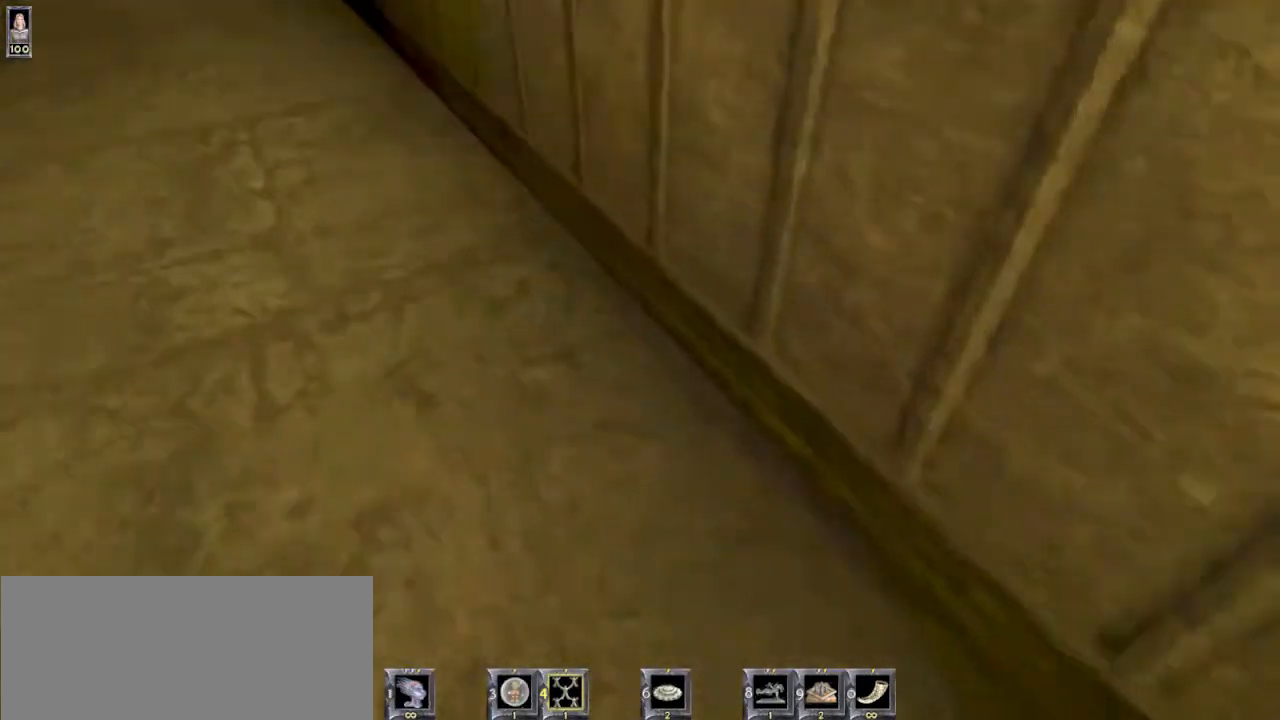
{"keys": [], "mouse": [], "events": [[33, "w", "up"], [167, "mouse_left", "down"], [267, "mouse_left", "up"]]}
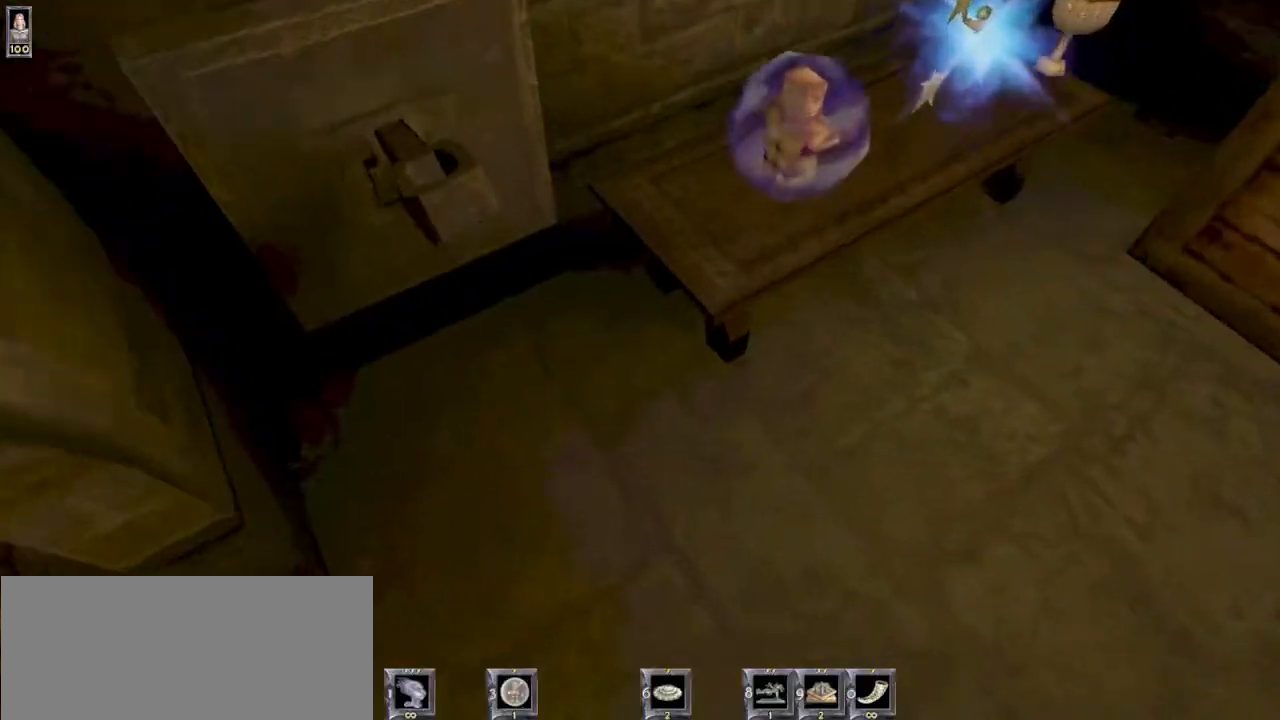
{"keys": ["d"], "mouse": [], "events": [[433, "d", "down"]]}
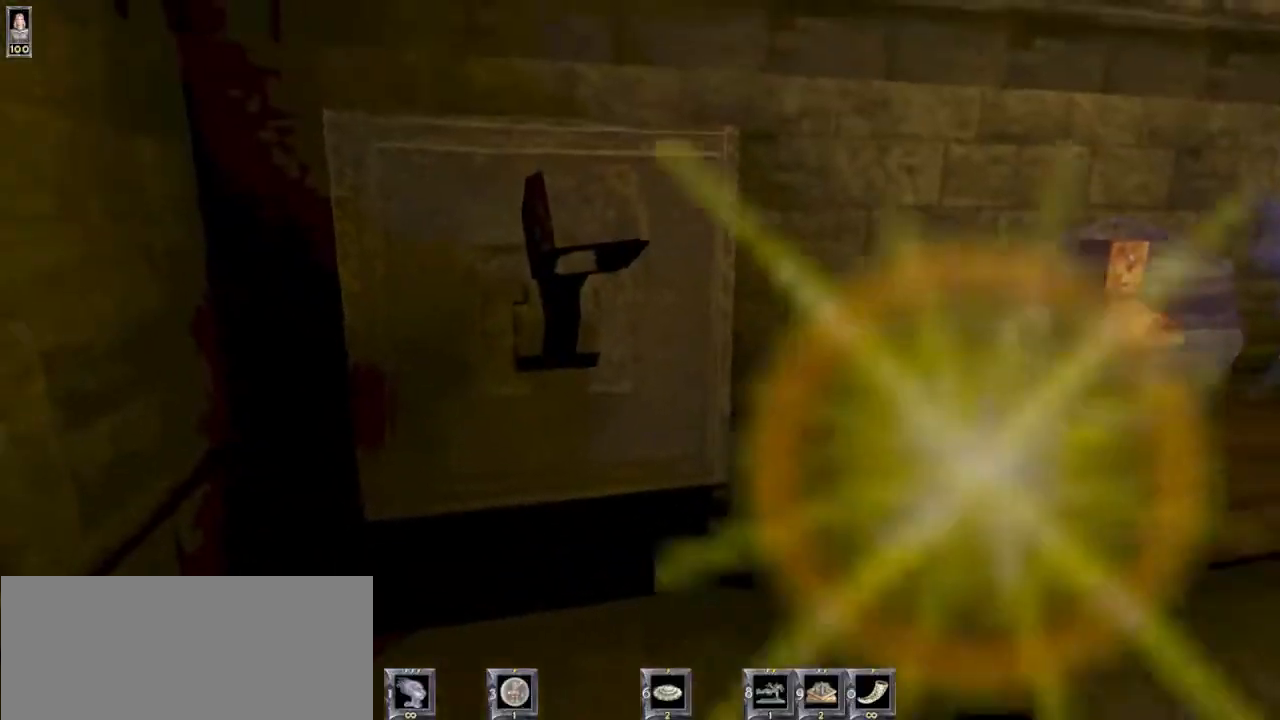
{"keys": [], "mouse": [], "events": [[33, "d", "up"], [233, "s", "down"], [433, "s", "up"]]}